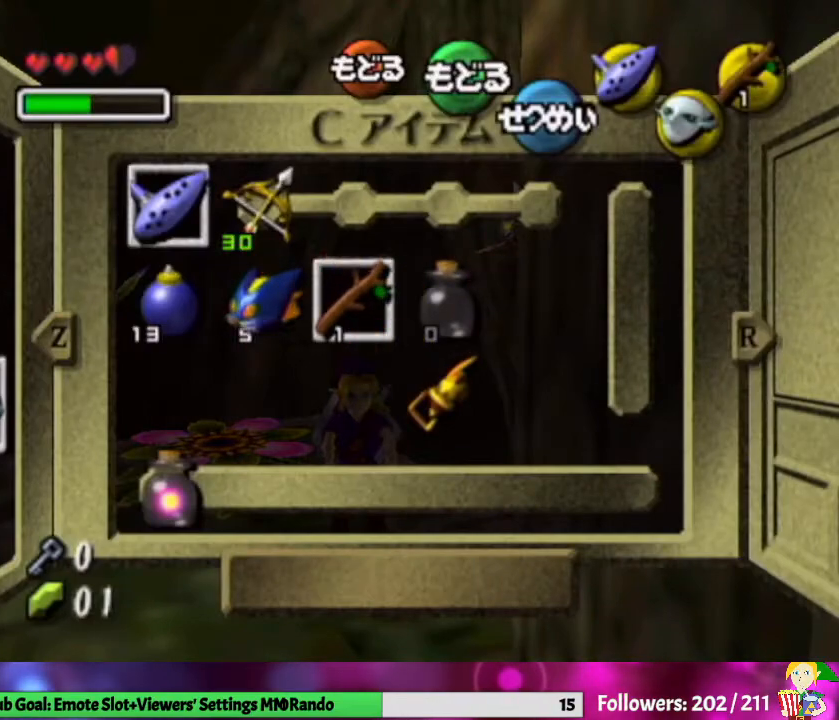
Gameplay with a controller (Nintendo layout); each line is a JSON object with the inputs held at the frame after it (dt_ms = milliseconds from this image to that frame). "events" lists button and stick changes between this image and that frame as [ms after this image, input, new state], when the widget could be followed in between. Not read: L3 R1 R3.
{"dt_ms": 500, "buttons": [], "left_stick": "center", "right_stick": "center", "events": [[267, "left_stick", "up"], [300, "Z", "down"], [433, "left_stick", "center"], [467, "Z", "up"]]}
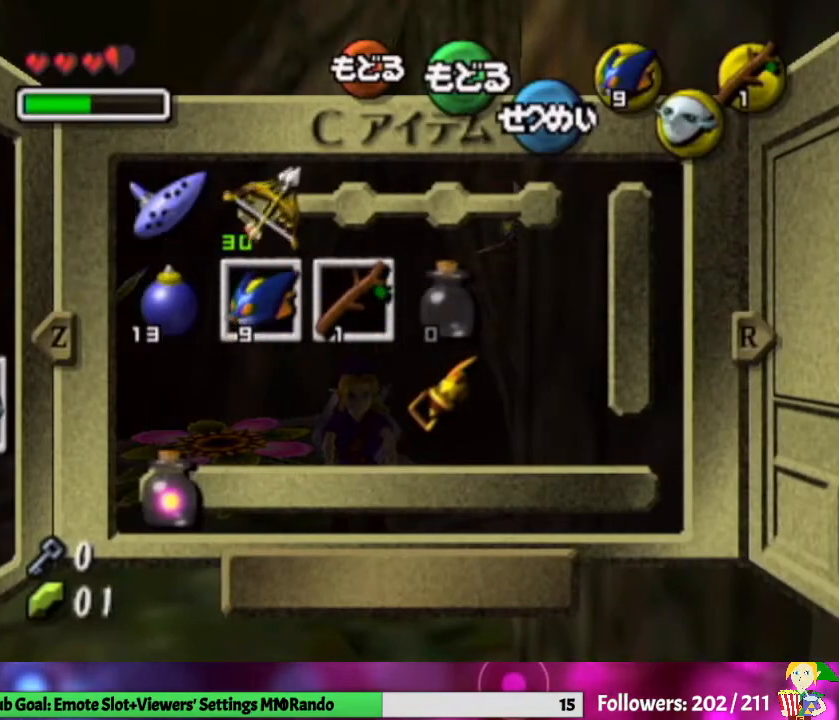
{"dt_ms": 500, "buttons": [], "left_stick": "center", "right_stick": "center", "events": [[233, "left_stick", "down-left"], [300, "X", "down"], [433, "X", "up"], [467, "left_stick", "center"]]}
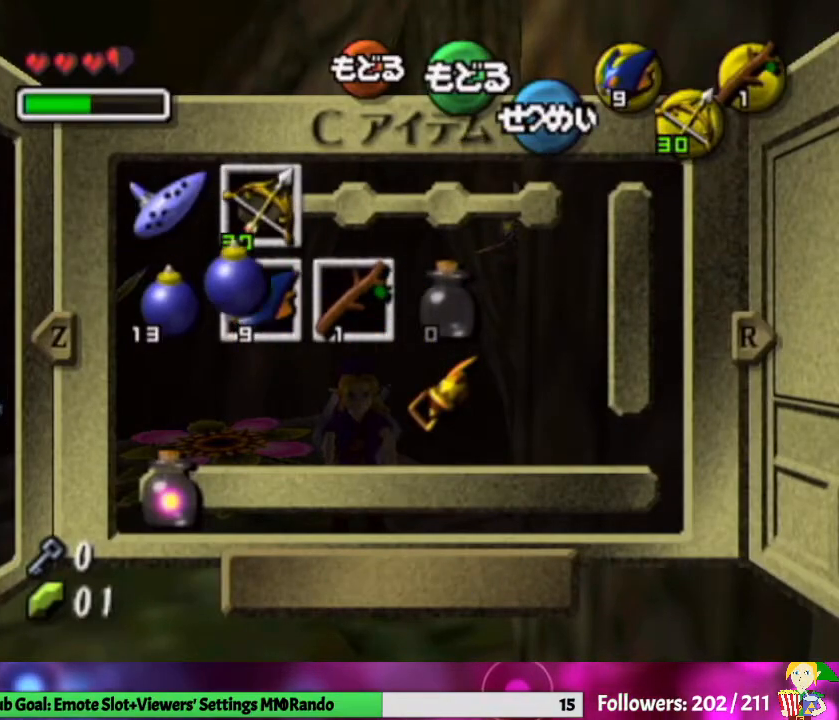
{"dt_ms": 500, "buttons": [], "left_stick": "center", "right_stick": "center", "events": [[267, "B", "down"], [433, "B", "up"]]}
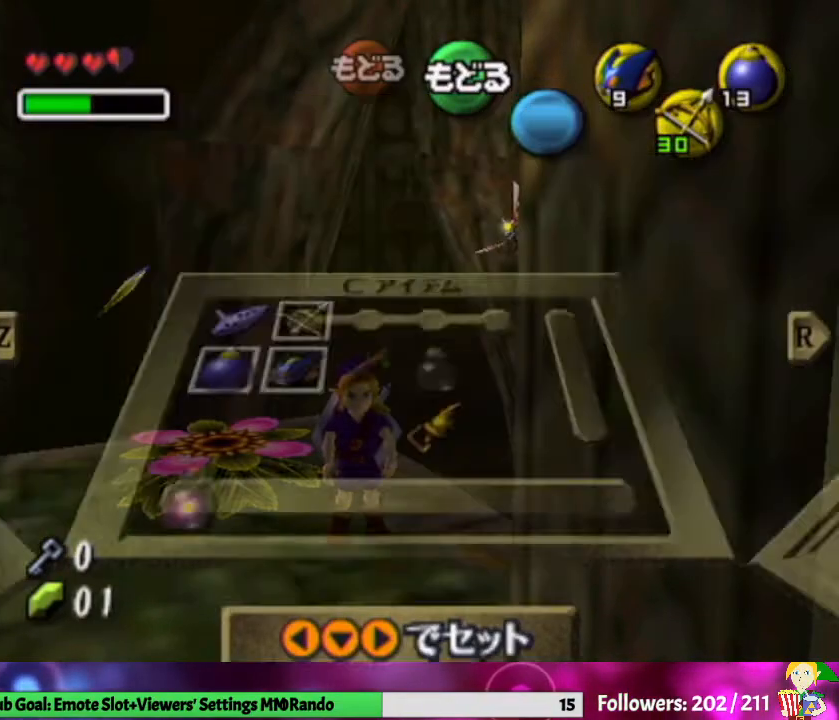
{"dt_ms": 500, "buttons": ["Z"], "left_stick": "center", "right_stick": "center", "events": [[333, "left_stick", "up"], [433, "Z", "down"], [500, "left_stick", "center"]]}
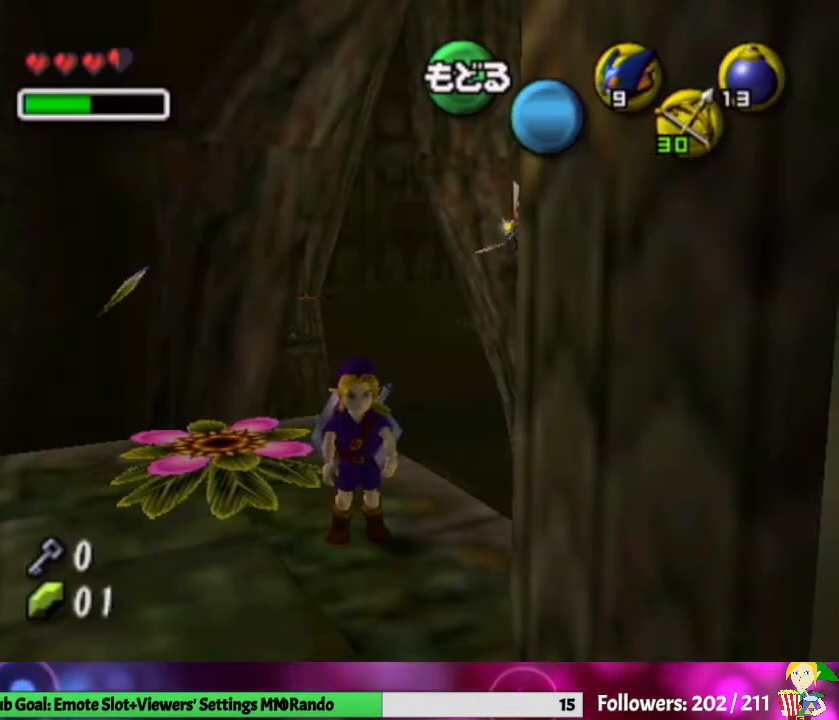
{"dt_ms": 500, "buttons": ["Z"], "left_stick": "center", "right_stick": "center", "events": []}
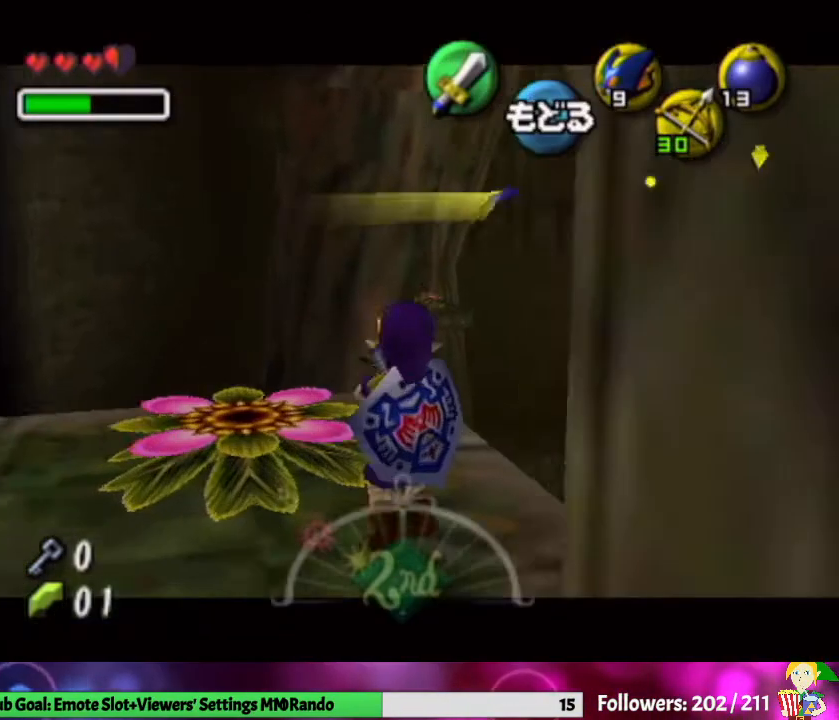
{"dt_ms": 500, "buttons": ["Z"], "left_stick": "center", "right_stick": "center", "events": [[233, "left_stick", "right"], [433, "left_stick", "center"]]}
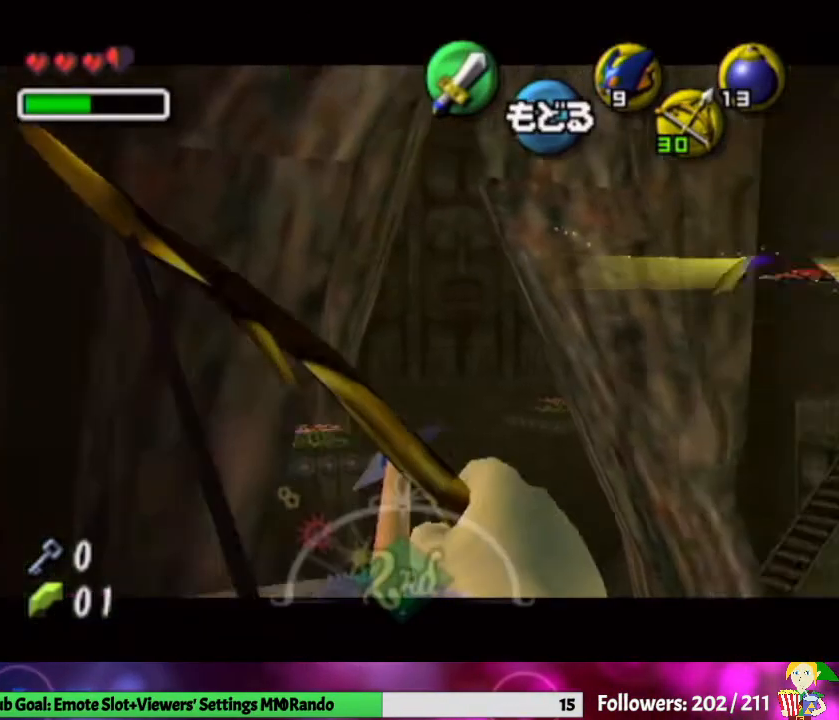
{"dt_ms": 500, "buttons": ["Z"], "left_stick": "center", "right_stick": "center", "events": [[233, "left_stick", "up-left"], [333, "left_stick", "center"]]}
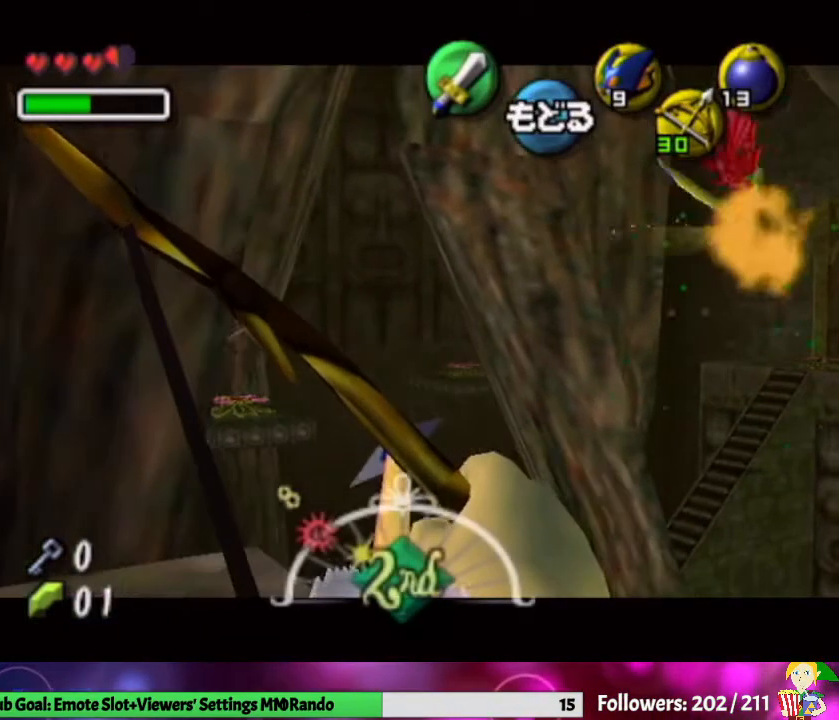
{"dt_ms": 500, "buttons": ["Z"], "left_stick": "up-left", "right_stick": "center", "events": [[100, "left_stick", "left"], [200, "left_stick", "center"], [467, "left_stick", "up-left"]]}
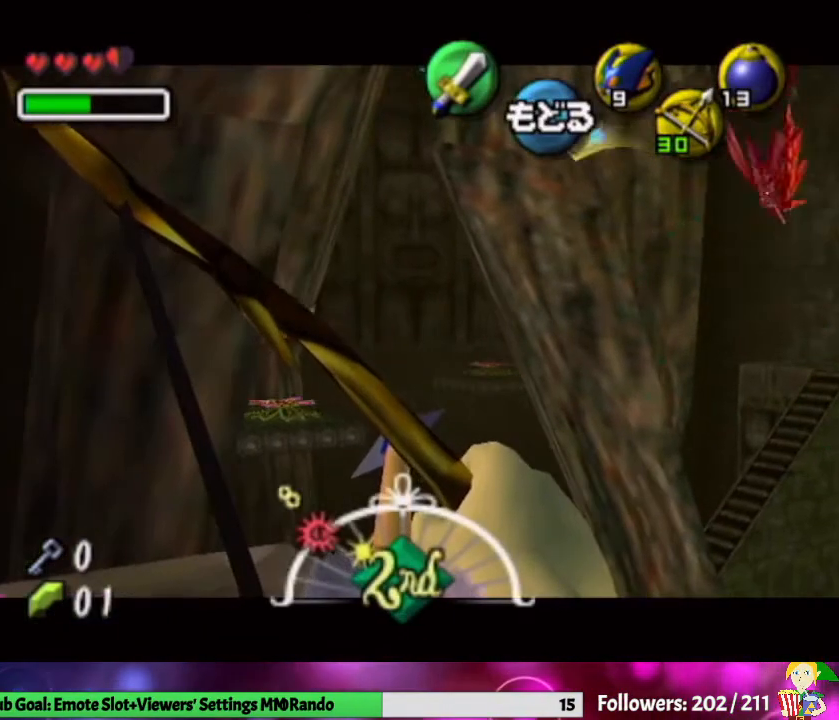
{"dt_ms": 500, "buttons": [], "left_stick": "center", "right_stick": "center", "events": [[100, "left_stick", "center"], [133, "Z", "up"]]}
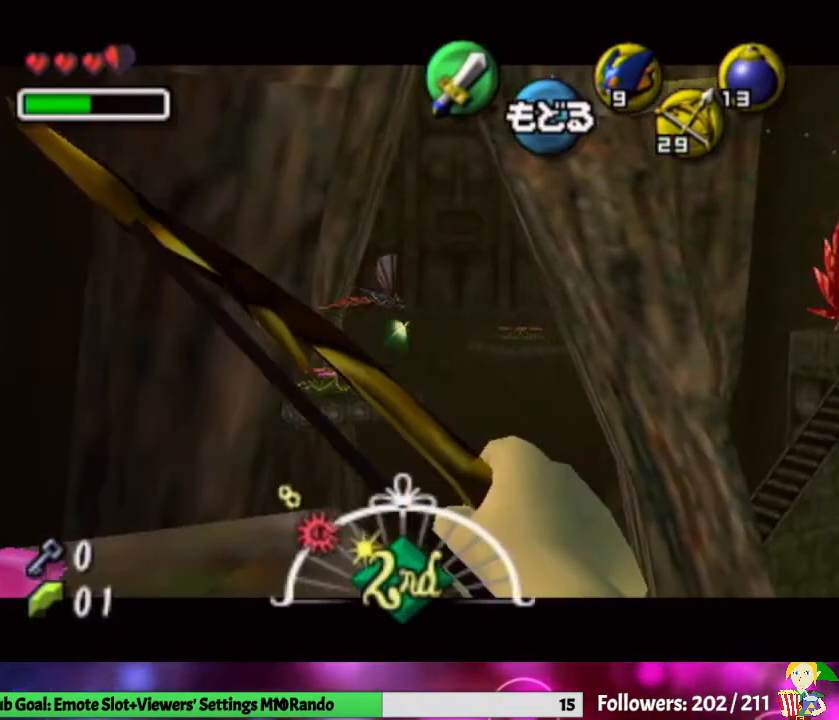
{"dt_ms": 500, "buttons": [], "left_stick": "center", "right_stick": "center", "events": [[300, "B", "down"], [467, "B", "up"]]}
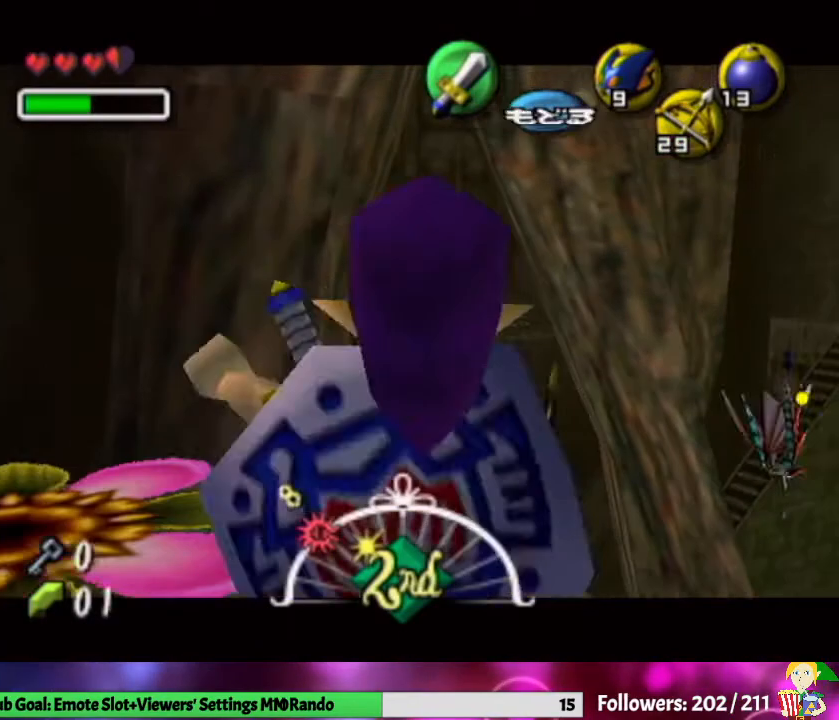
{"dt_ms": 500, "buttons": [], "left_stick": "down-left", "right_stick": "center", "events": [[333, "left_stick", "down-left"]]}
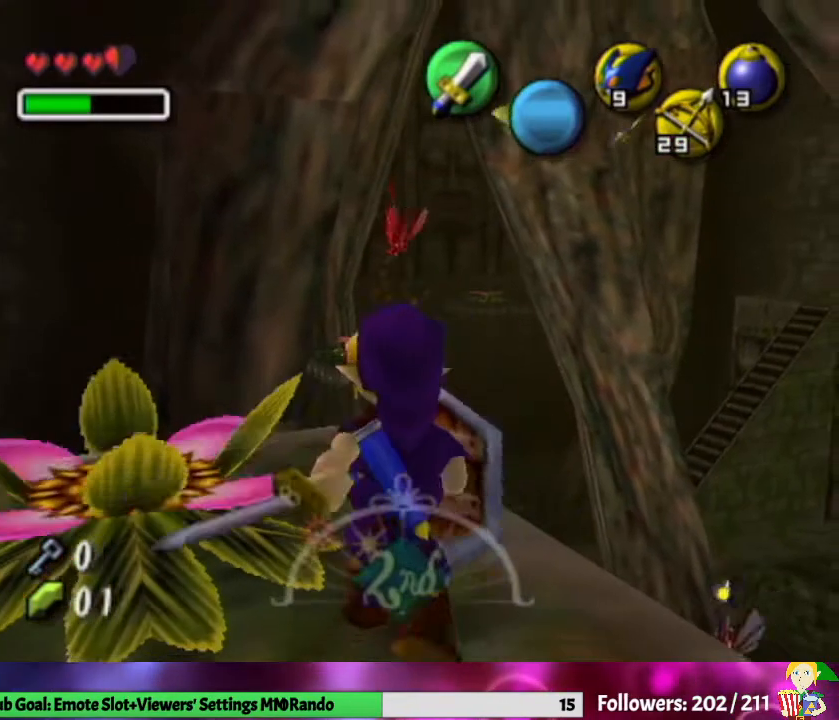
{"dt_ms": 500, "buttons": [], "left_stick": "up-left", "right_stick": "center", "events": [[67, "L1", "down"], [67, "left_stick", "center"], [167, "L1", "up"], [500, "left_stick", "up-left"]]}
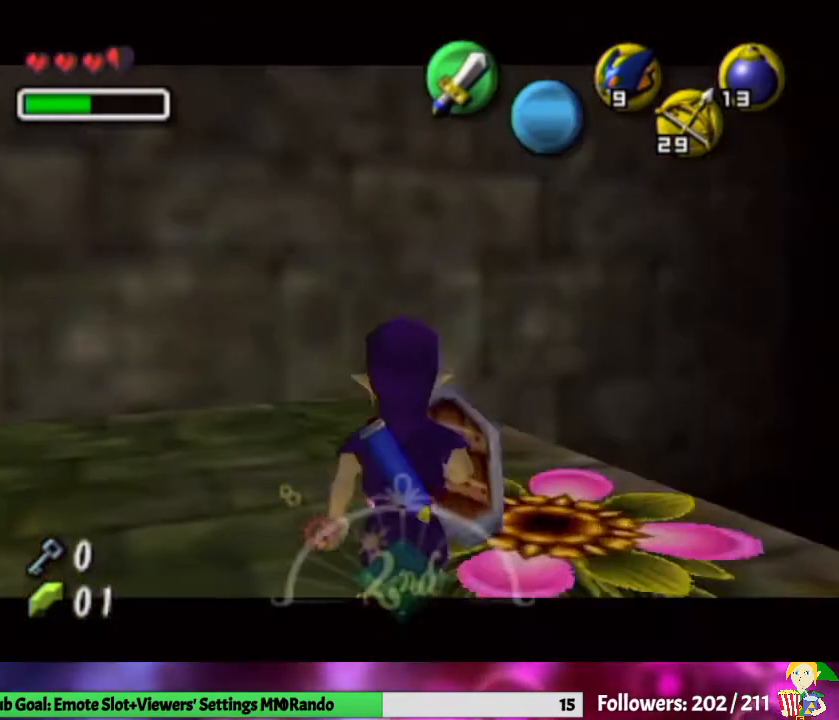
{"dt_ms": 500, "buttons": [], "left_stick": "up-left", "right_stick": "center", "events": []}
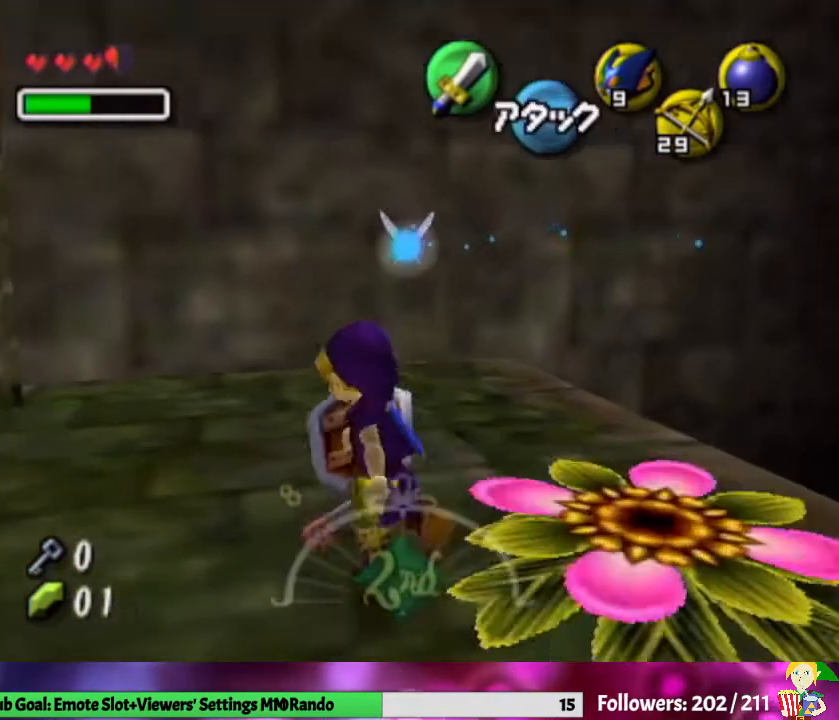
{"dt_ms": 500, "buttons": [], "left_stick": "up-left", "right_stick": "center", "events": []}
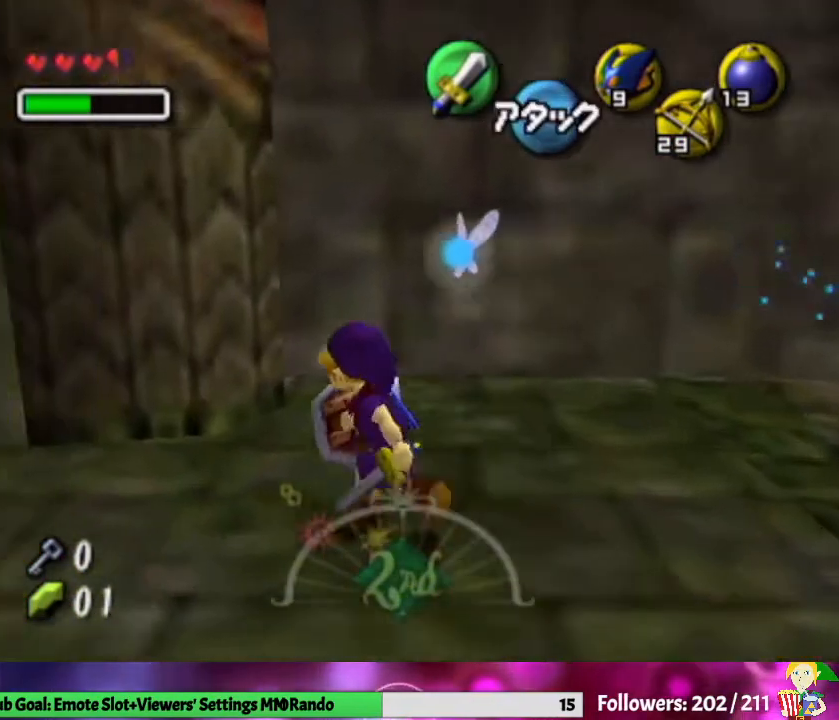
{"dt_ms": 500, "buttons": [], "left_stick": "up-left", "right_stick": "center", "events": [[233, "left_stick", "up"], [333, "left_stick", "center"], [500, "left_stick", "up-left"]]}
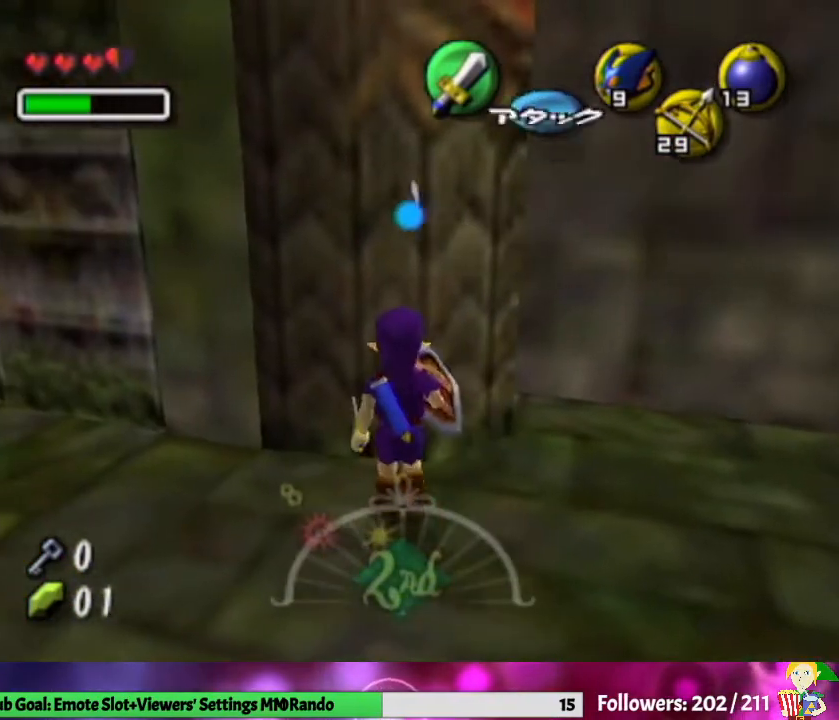
{"dt_ms": 500, "buttons": [], "left_stick": "up", "right_stick": "center", "events": [[167, "left_stick", "center"], [467, "left_stick", "up"]]}
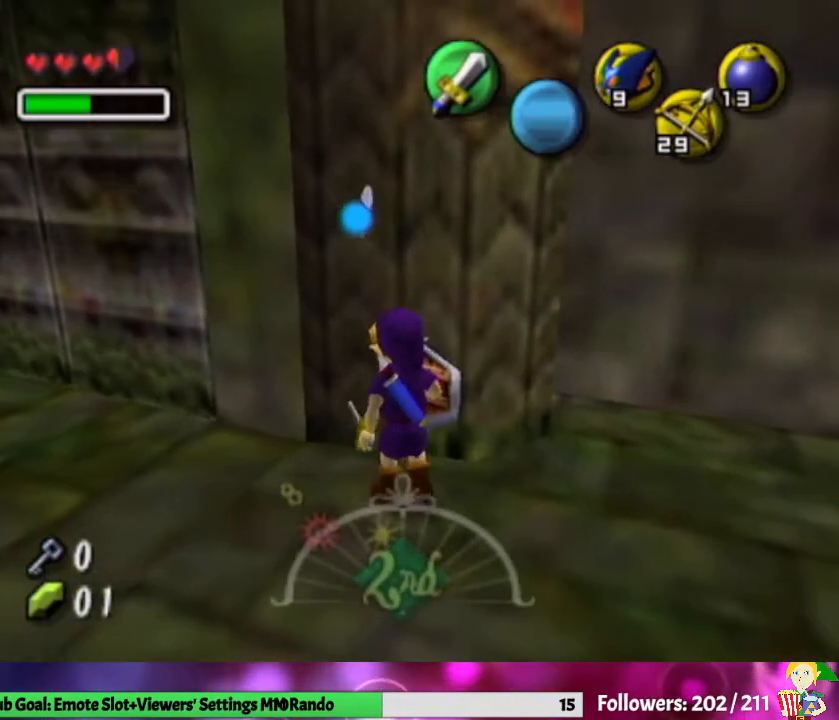
{"dt_ms": 500, "buttons": ["L1"], "left_stick": "center", "right_stick": "center", "events": [[33, "left_stick", "up-right"], [133, "L1", "down"], [167, "left_stick", "center"]]}
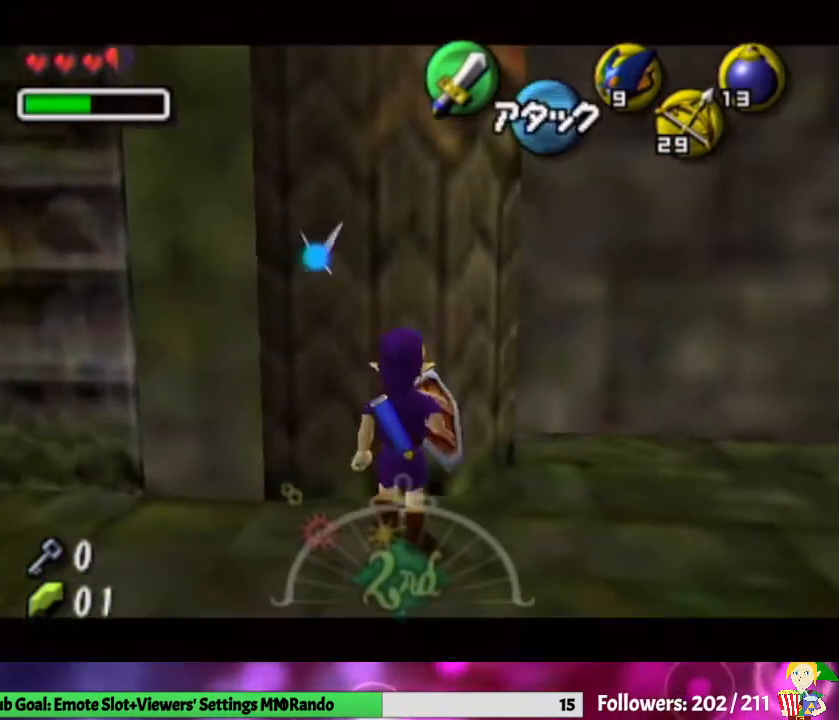
{"dt_ms": 500, "buttons": ["L1"], "left_stick": "center", "right_stick": "center", "events": [[133, "B", "down"], [233, "B", "up"]]}
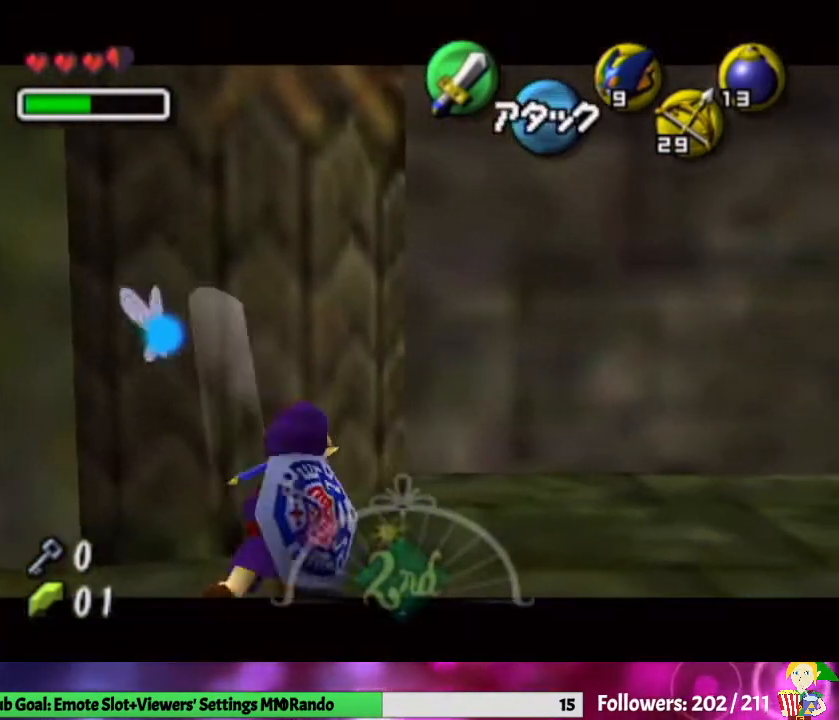
{"dt_ms": 500, "buttons": ["B"], "left_stick": "center", "right_stick": "center", "events": [[67, "L1", "up"], [367, "B", "down"]]}
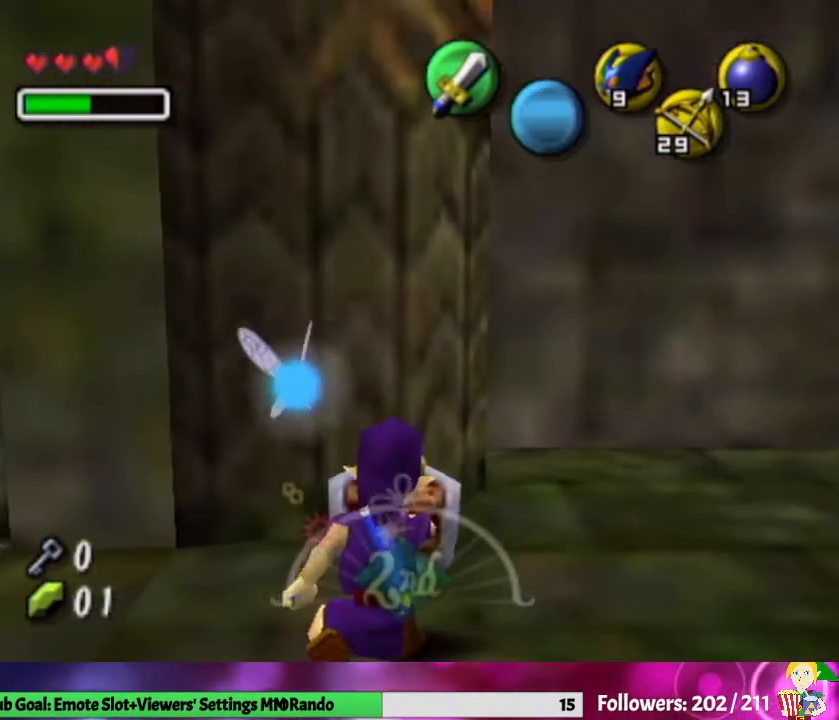
{"dt_ms": 500, "buttons": [], "left_stick": "center", "right_stick": "center", "events": [[67, "B", "up"], [367, "X", "down"], [467, "X", "up"]]}
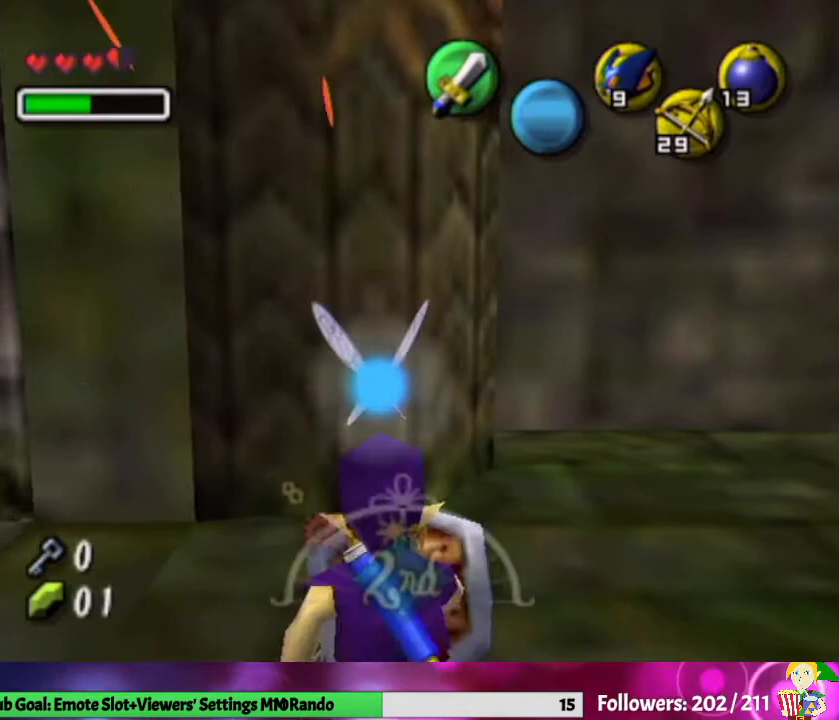
{"dt_ms": 500, "buttons": [], "left_stick": "center", "right_stick": "center", "events": [[33, "A", "down"], [167, "A", "up"]]}
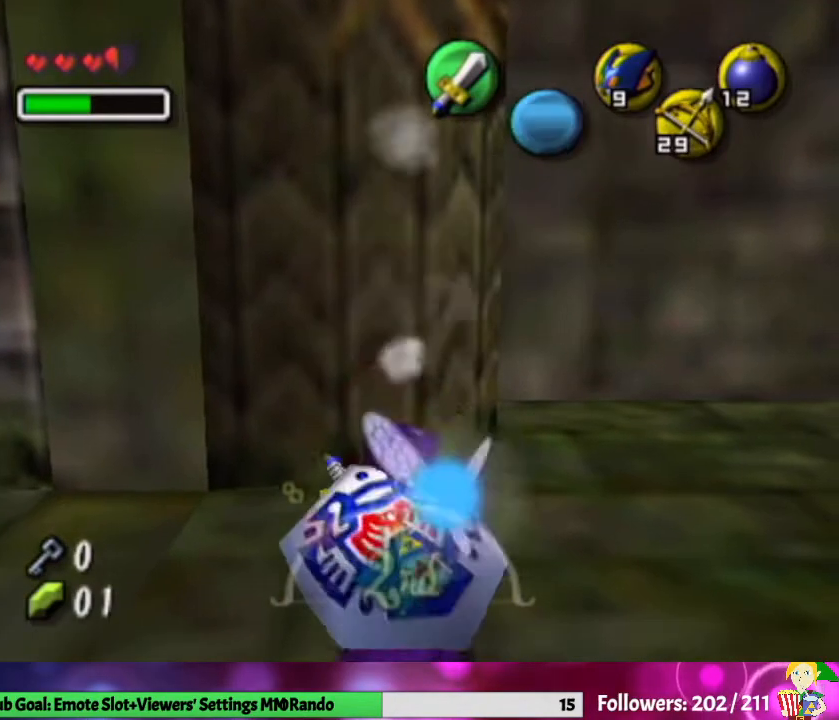
{"dt_ms": 500, "buttons": [], "left_stick": "center", "right_stick": "center", "events": [[367, "B", "down"], [500, "B", "up"]]}
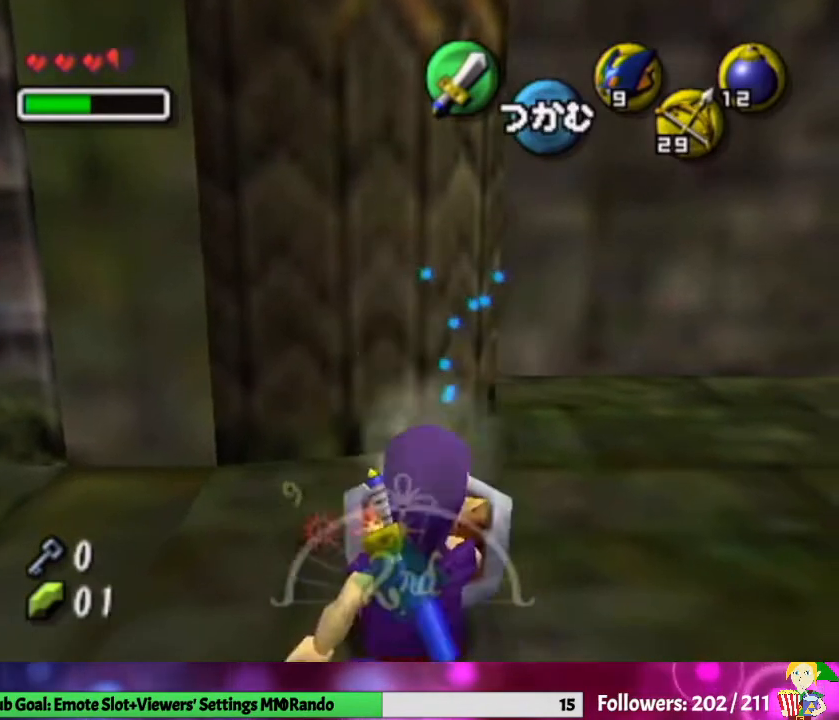
{"dt_ms": 500, "buttons": [], "left_stick": "center", "right_stick": "center", "events": [[233, "A", "down"], [367, "A", "up"]]}
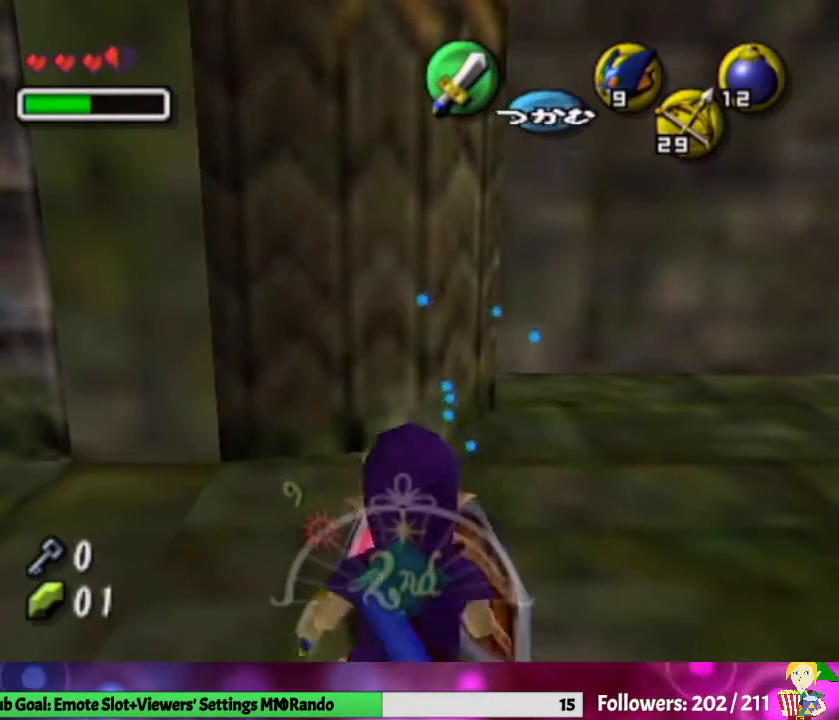
{"dt_ms": 500, "buttons": ["L1"], "left_stick": "center", "right_stick": "center", "events": [[167, "L1", "down"]]}
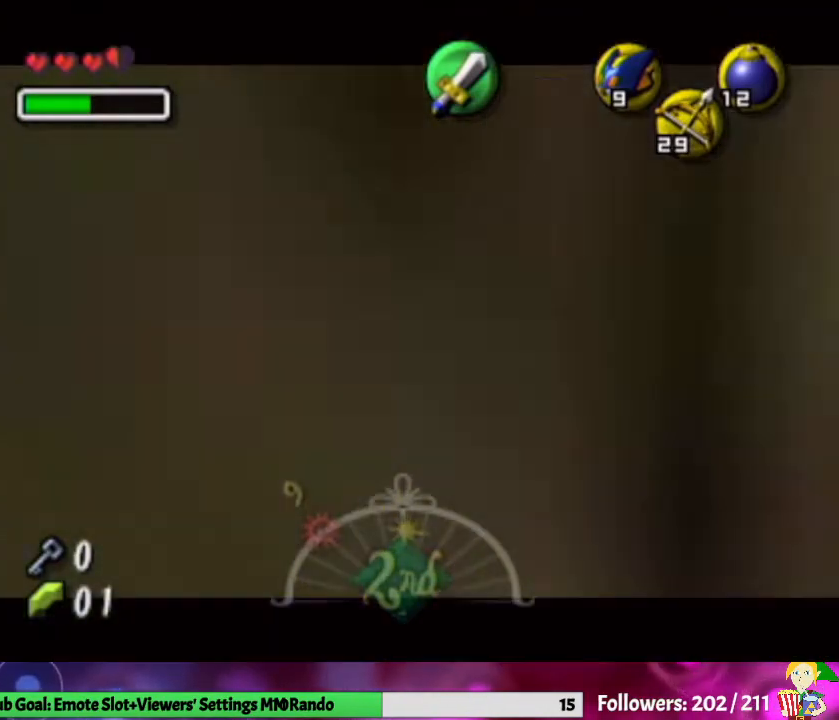
{"dt_ms": 500, "buttons": ["L1"], "left_stick": "center", "right_stick": "center", "events": []}
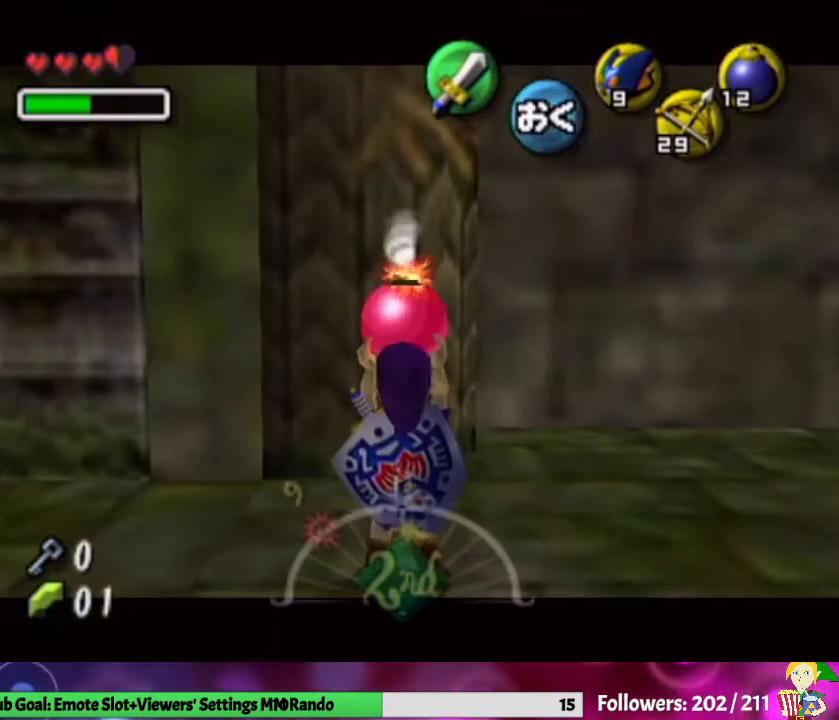
{"dt_ms": 500, "buttons": ["L1"], "left_stick": "center", "right_stick": "center", "events": []}
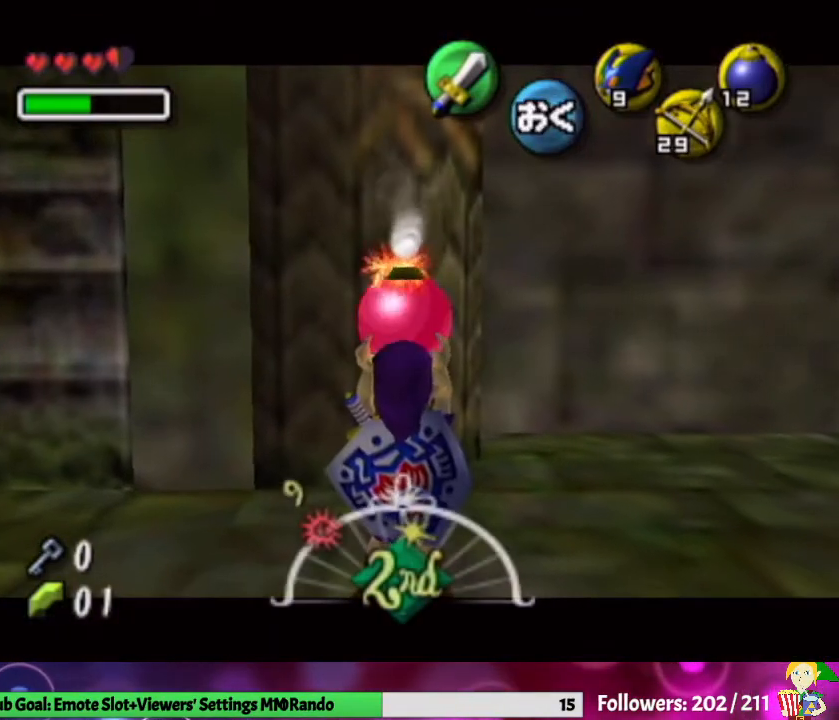
{"dt_ms": 500, "buttons": ["L1"], "left_stick": "down", "right_stick": "center", "events": [[167, "left_stick", "down"], [200, "A", "down"], [433, "A", "up"]]}
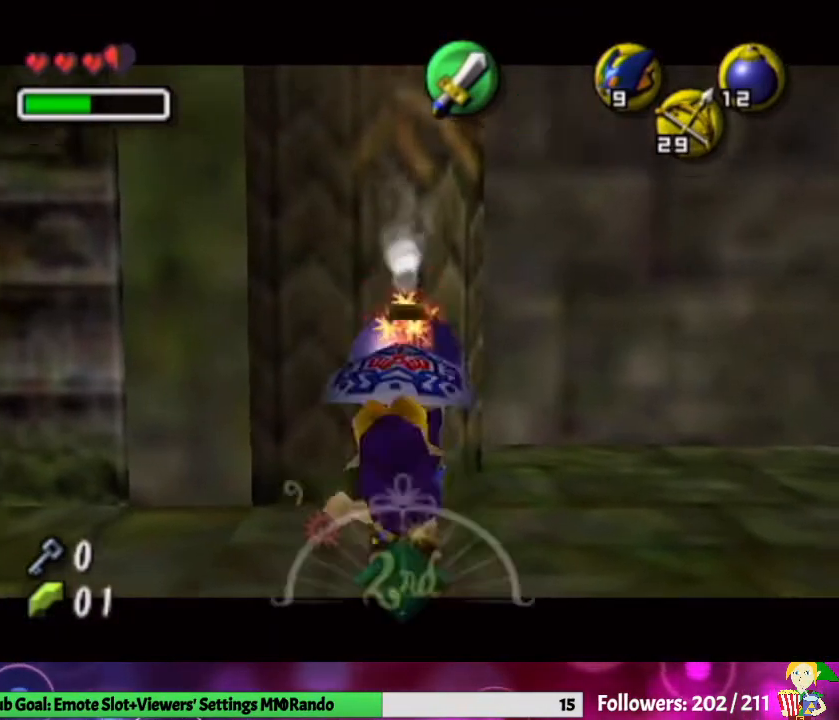
{"dt_ms": 1000, "buttons": ["L1"], "left_stick": "down", "right_stick": "center"}
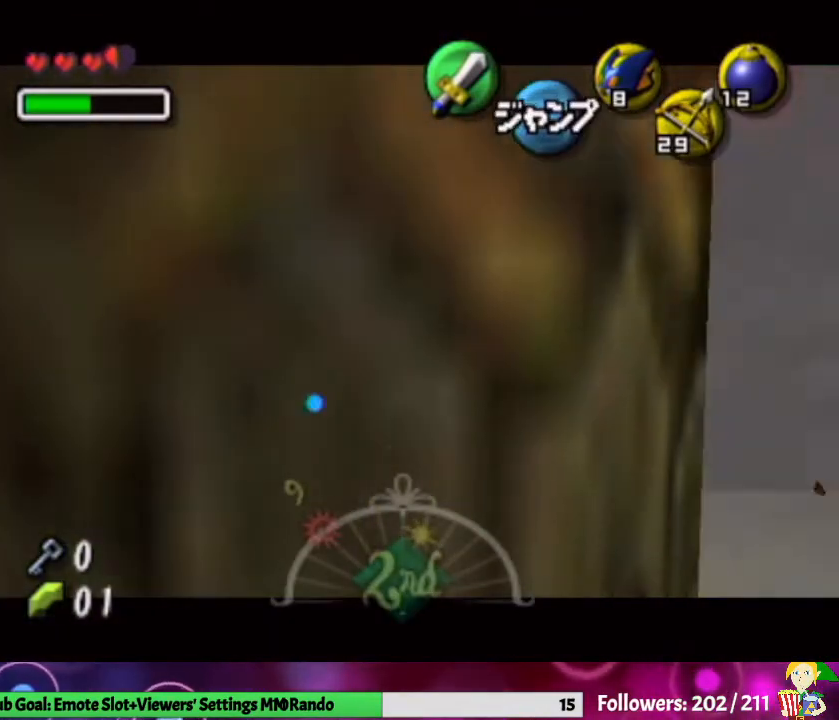
{"dt_ms": 500, "buttons": ["A", "Y", "L1"], "left_stick": "down", "right_stick": "center", "events": [[233, "A", "down"], [333, "L1", "up"], [333, "Y", "down"], [500, "L1", "down"]]}